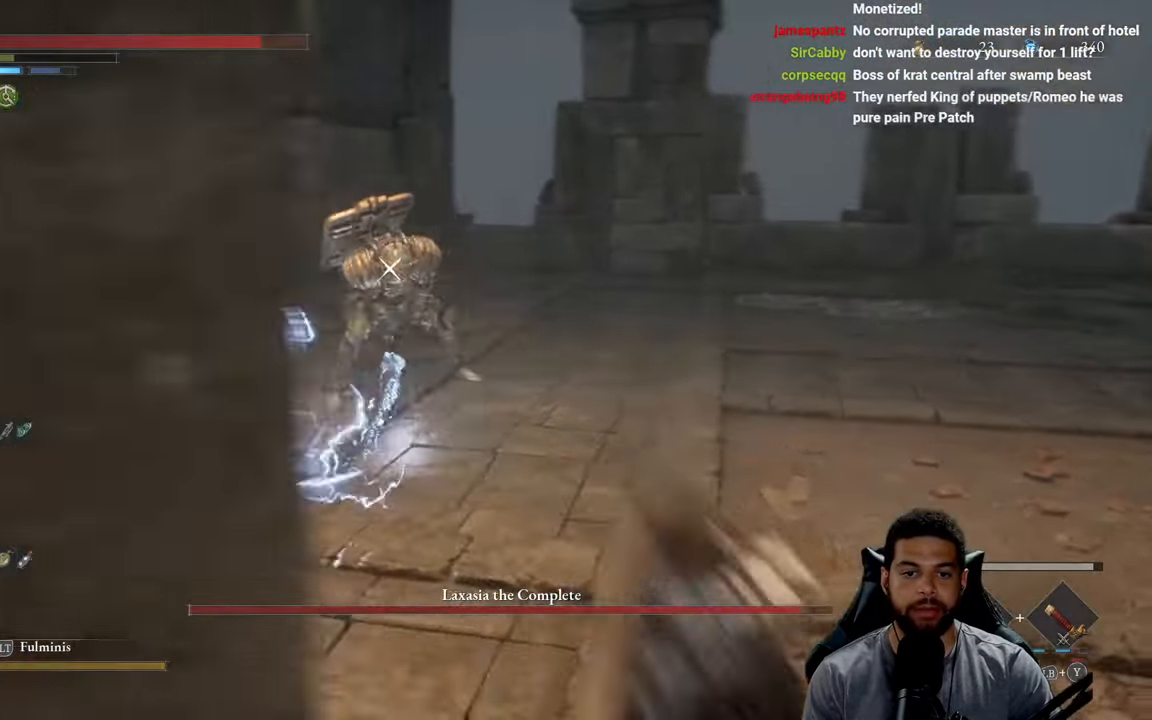
Gameplay with a controller (Xbox layout); each line is a JSON object with the inputs held at the frame after it. "events" lists button and stick changes between this image and that frame as [ms after this image, input, new state], when the widget could be followed in between.
{"buttons": ["B"], "left_stick": "right", "right_stick": "center", "events": [[100, "B", "down"], [166, "B", "up"], [317, "B", "down"], [383, "B", "up"], [483, "B", "down"]]}
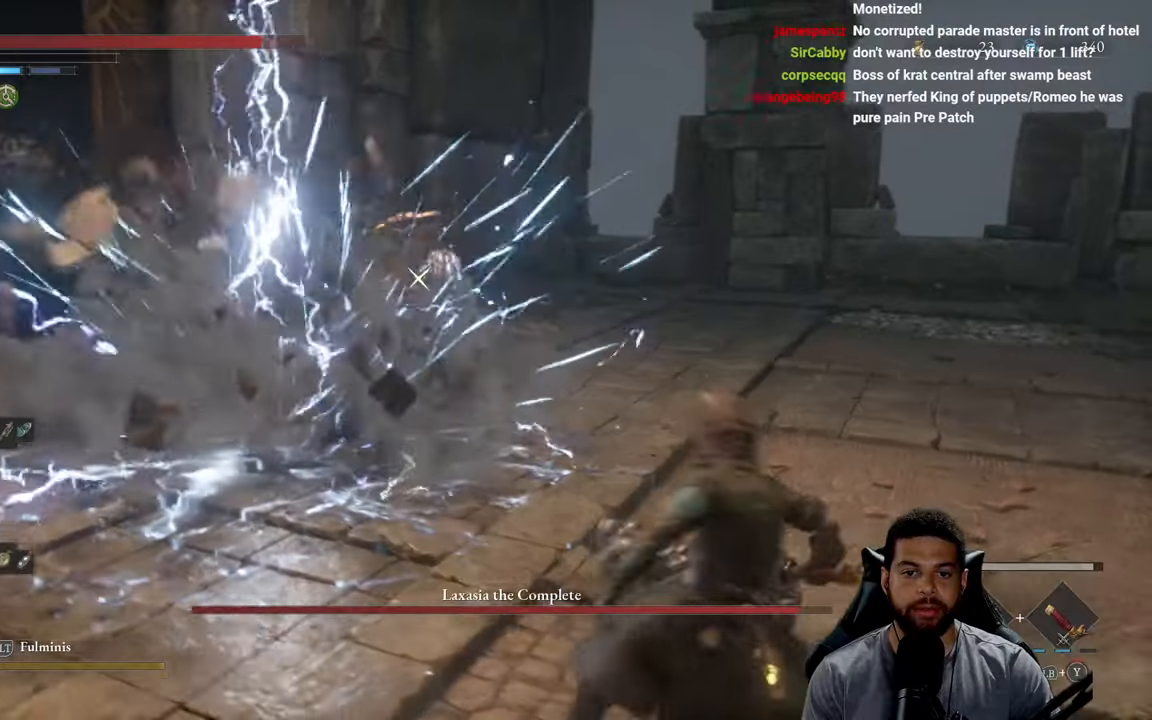
{"buttons": [], "left_stick": "center", "right_stick": "center", "events": [[67, "B", "up"], [400, "left_stick", "center"]]}
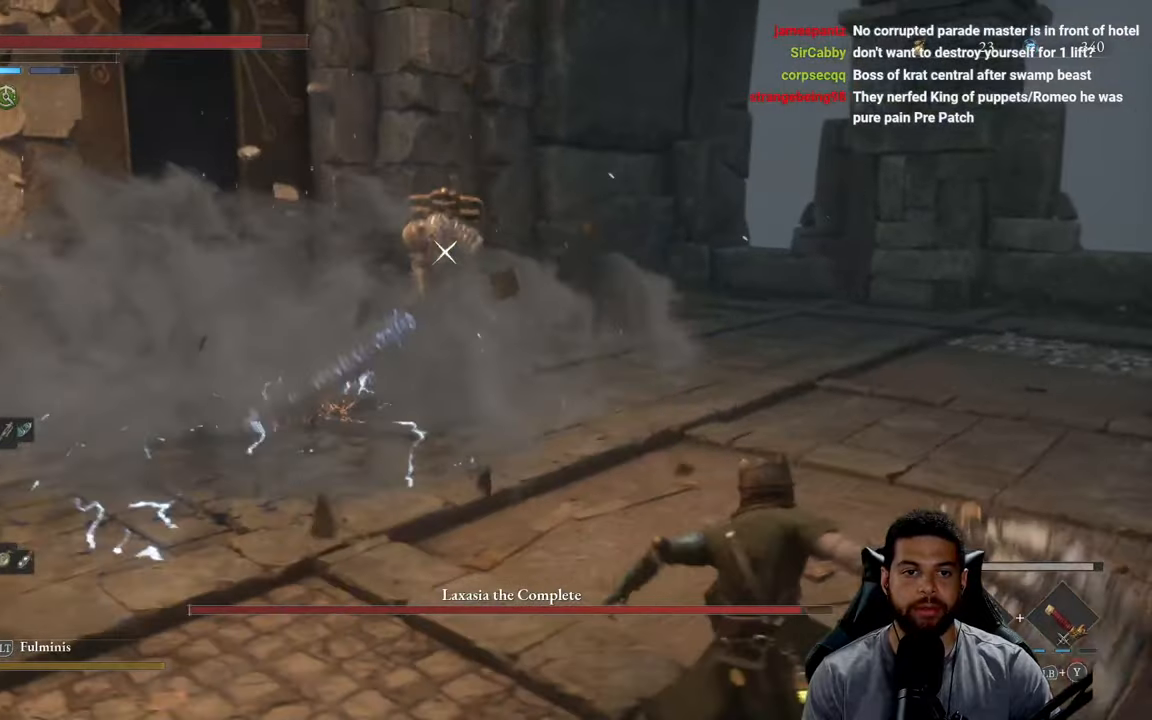
{"buttons": [], "left_stick": "up", "right_stick": "center", "events": [[67, "left_stick", "right"], [250, "left_stick", "up-right"], [350, "left_stick", "up"]]}
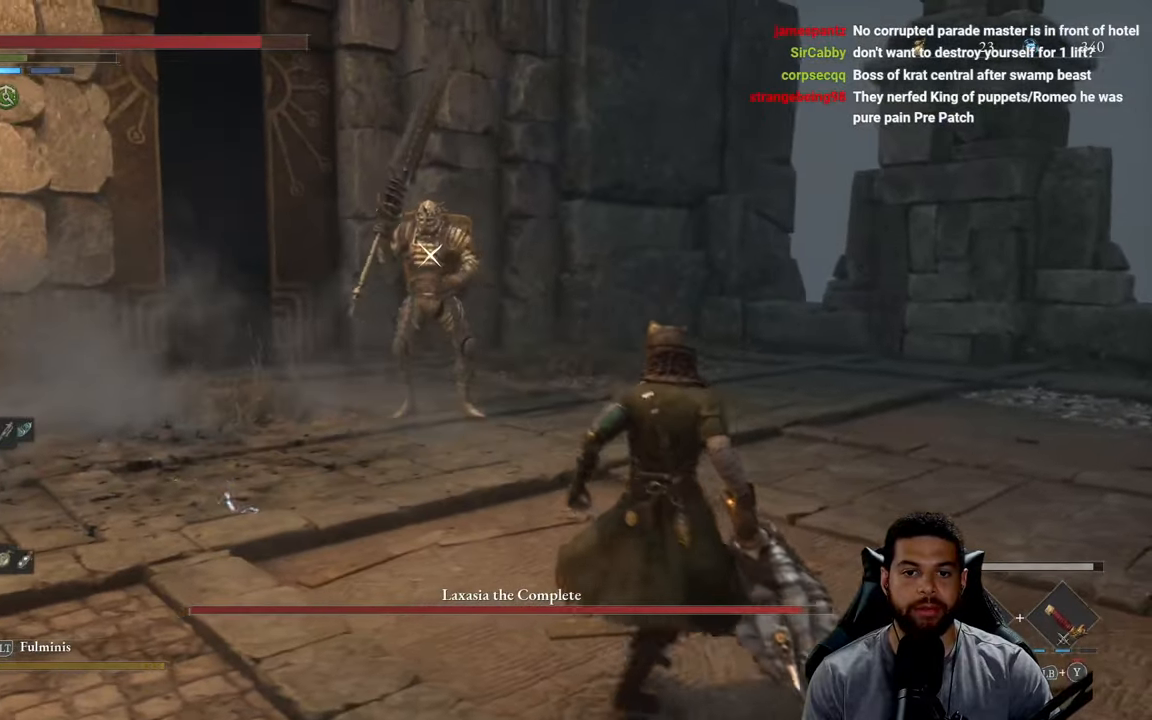
{"buttons": [], "left_stick": "up", "right_stick": "center", "events": []}
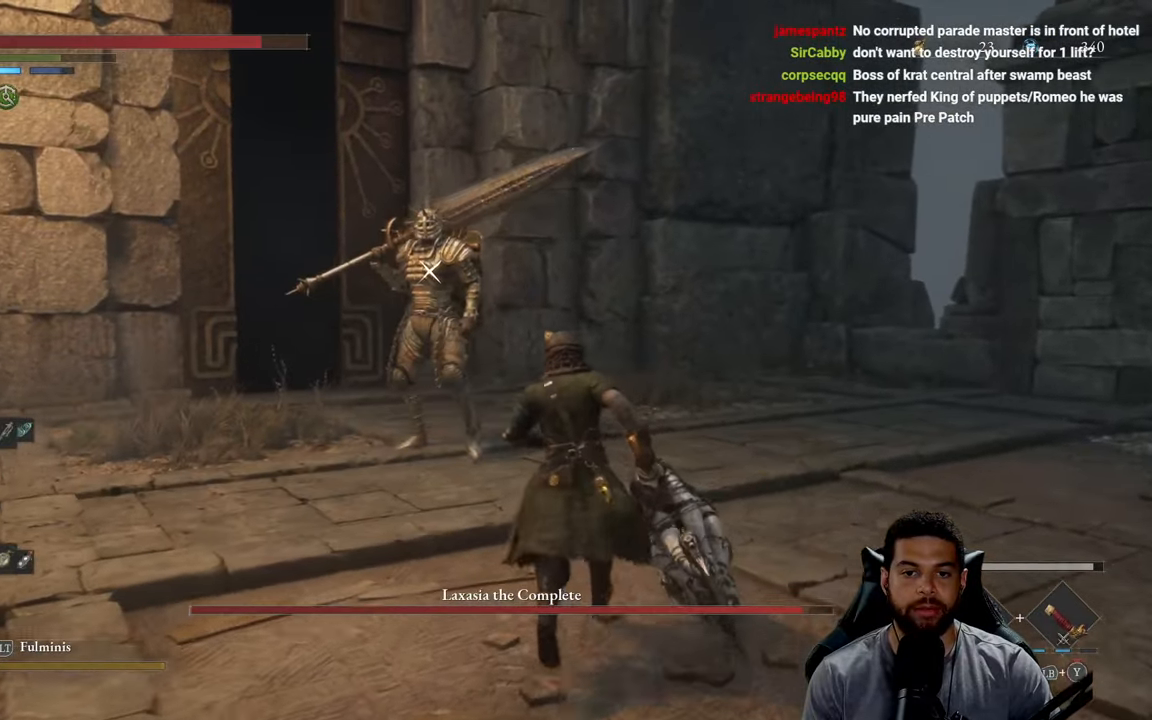
{"buttons": [], "left_stick": "up", "right_stick": "center", "events": []}
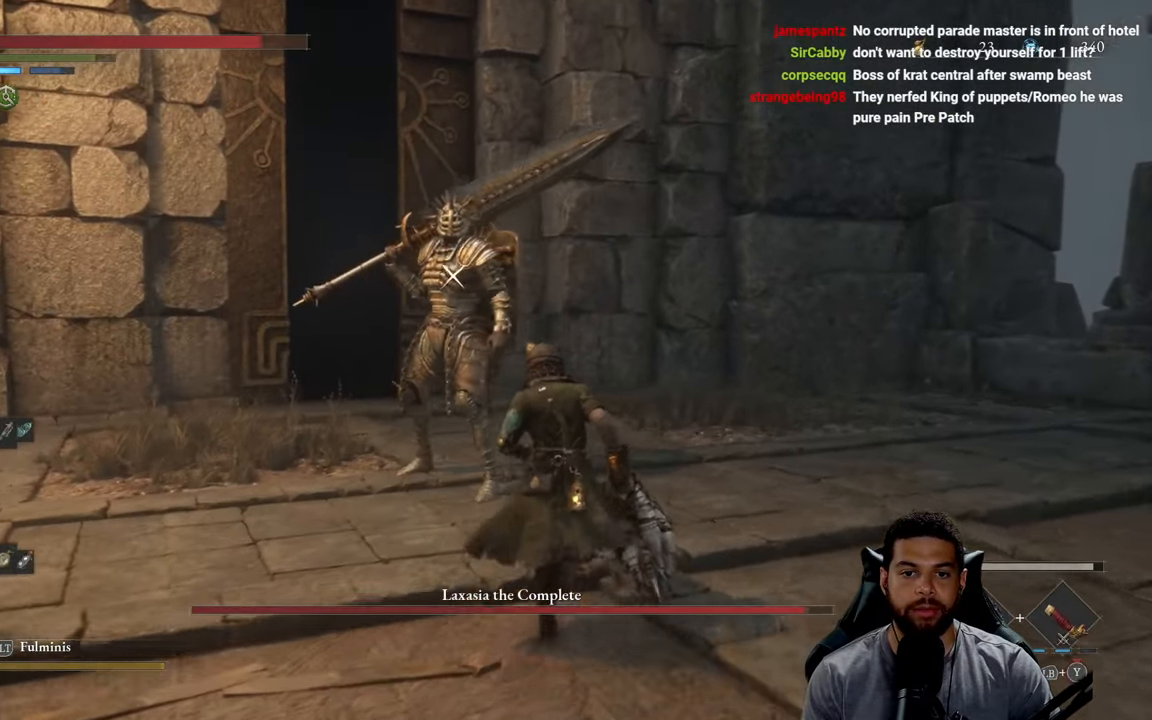
{"buttons": [], "left_stick": "down-right", "right_stick": "center", "events": [[200, "left_stick", "right"], [250, "left_stick", "down-right"]]}
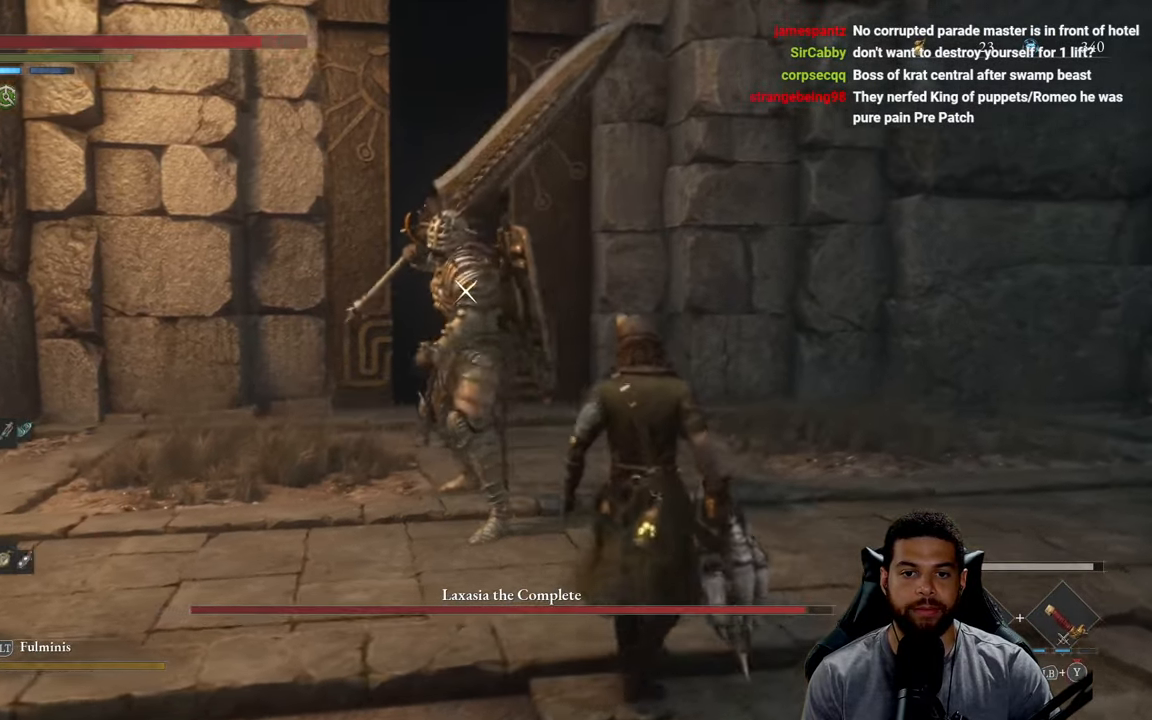
{"buttons": [], "left_stick": "up-right", "right_stick": "center", "events": [[450, "left_stick", "up-right"]]}
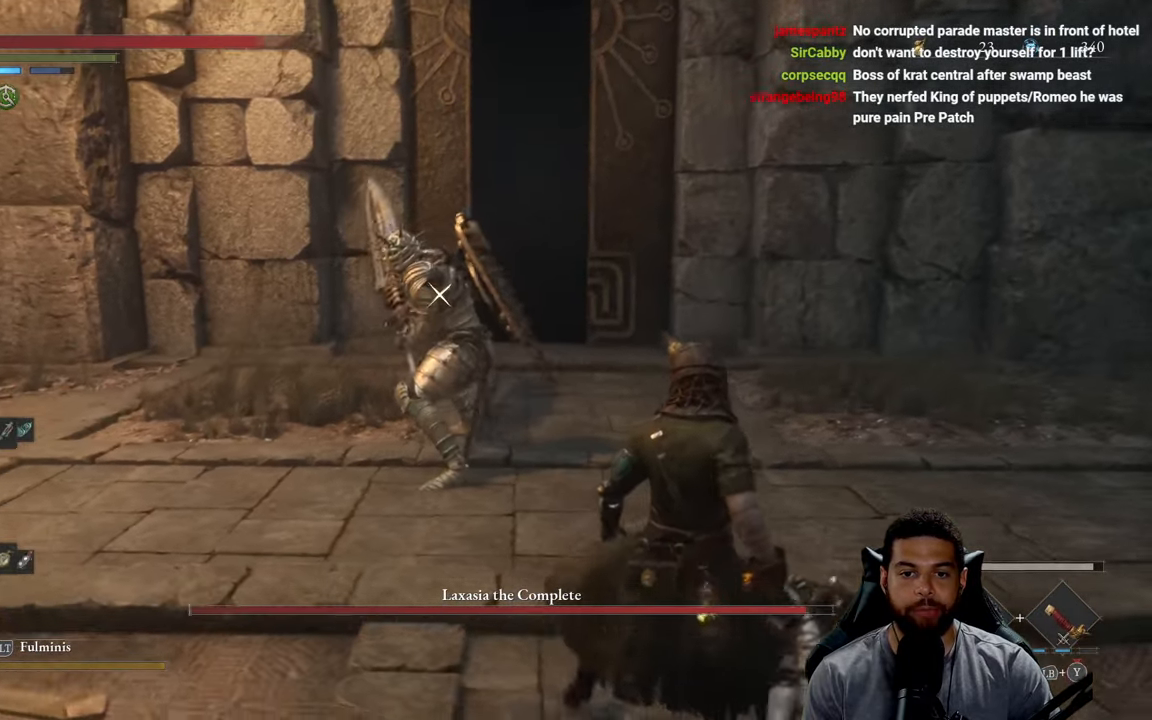
{"buttons": [], "left_stick": "up-left", "right_stick": "center", "events": [[50, "left_stick", "down-right"], [267, "left_stick", "down-left"], [333, "left_stick", "left"], [450, "left_stick", "up-left"]]}
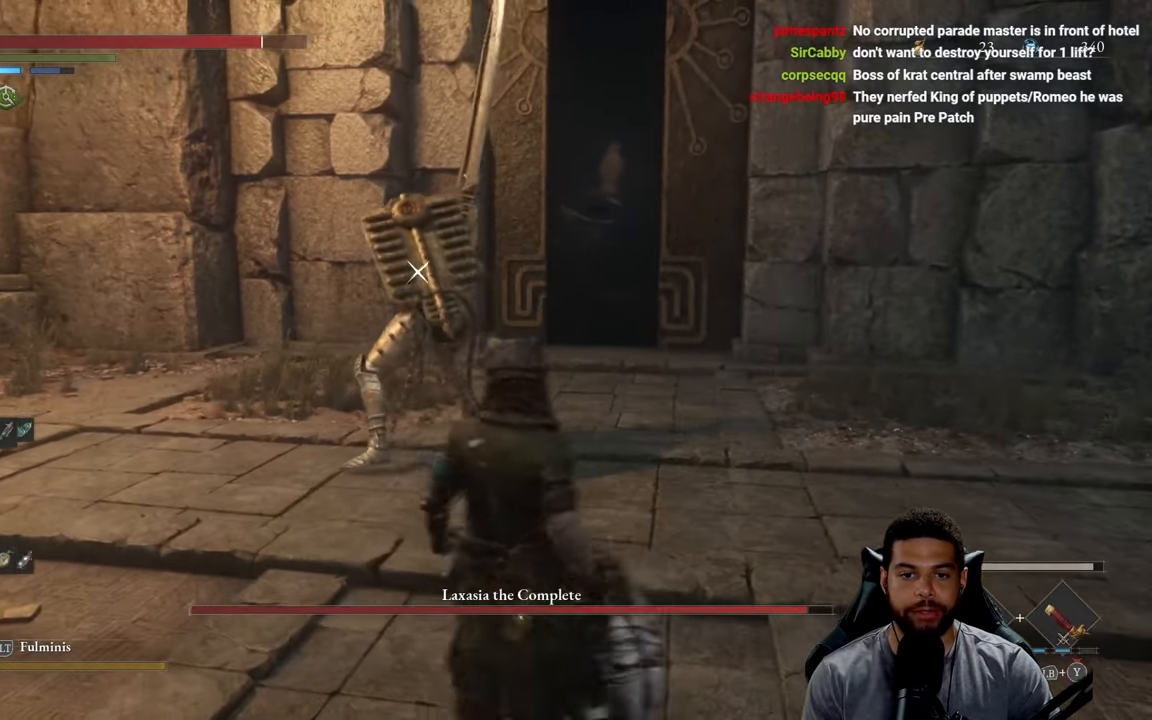
{"buttons": [], "left_stick": "up-left", "right_stick": "center", "events": [[317, "L1", "down"], [450, "L1", "up"]]}
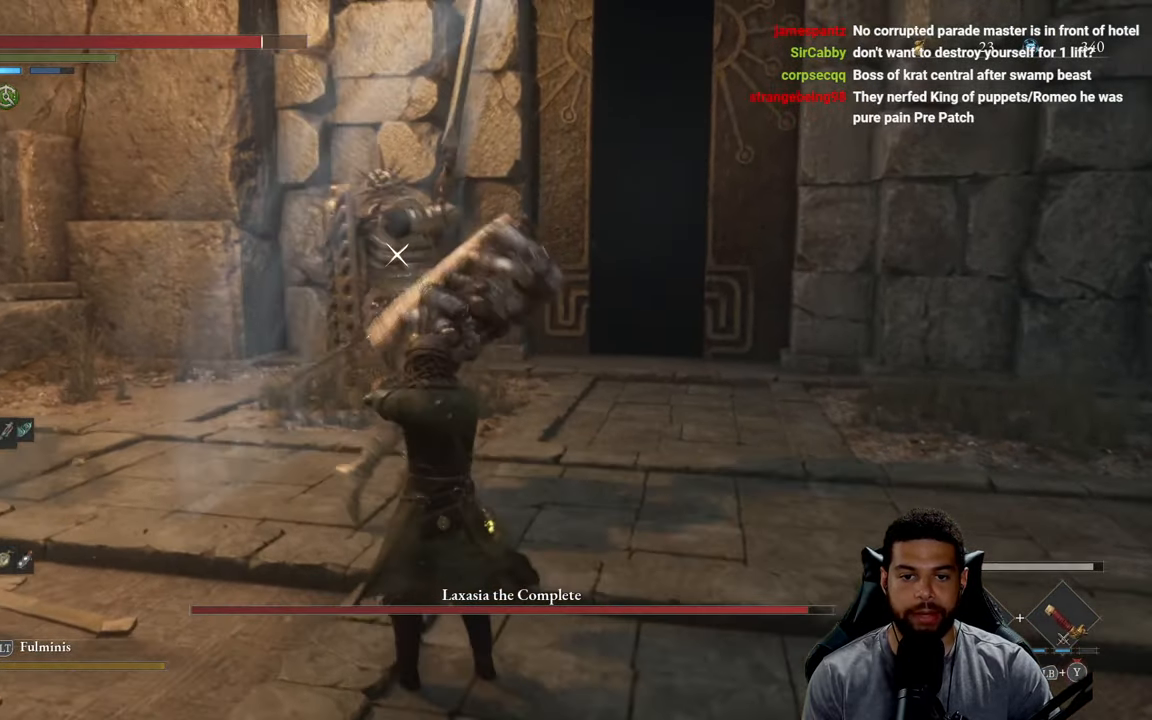
{"buttons": [], "left_stick": "down-left", "right_stick": "center", "events": [[133, "left_stick", "down"], [383, "left_stick", "down-left"]]}
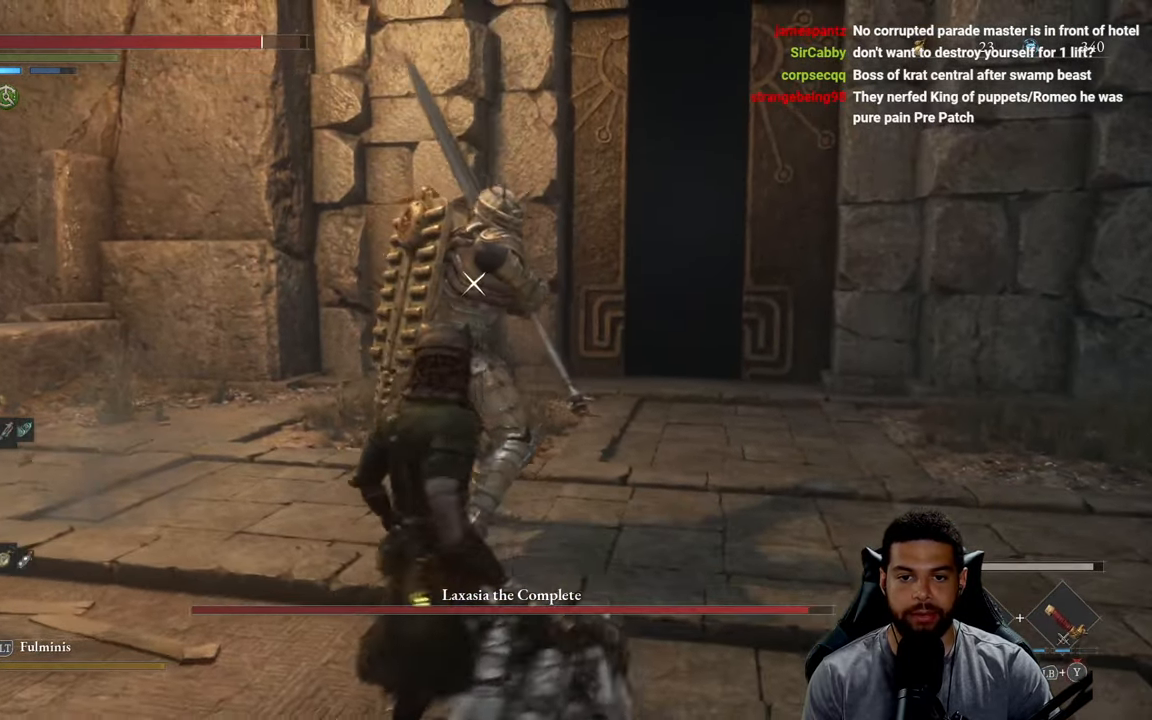
{"buttons": ["L1"], "left_stick": "left", "right_stick": "center", "events": [[200, "left_stick", "up-left"], [400, "left_stick", "left"], [484, "L1", "down"]]}
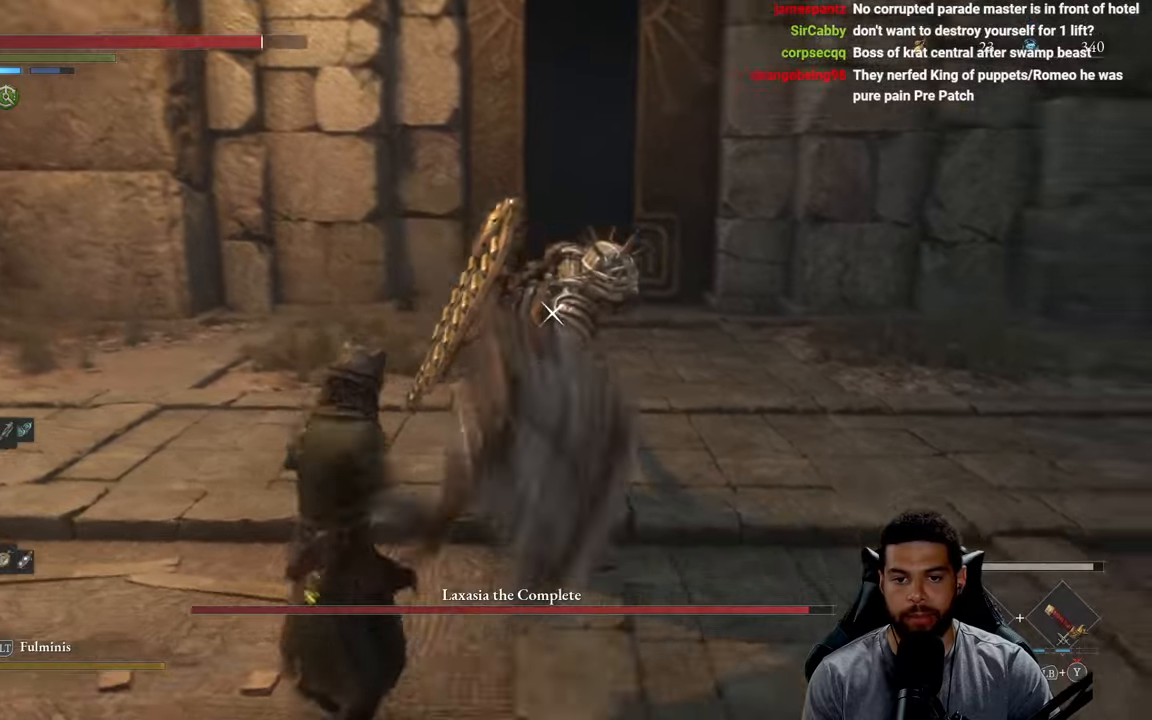
{"buttons": [], "left_stick": "center", "right_stick": "center", "events": [[167, "L1", "up"], [217, "left_stick", "down-left"], [334, "L1", "down"], [367, "left_stick", "center"], [434, "L1", "up"]]}
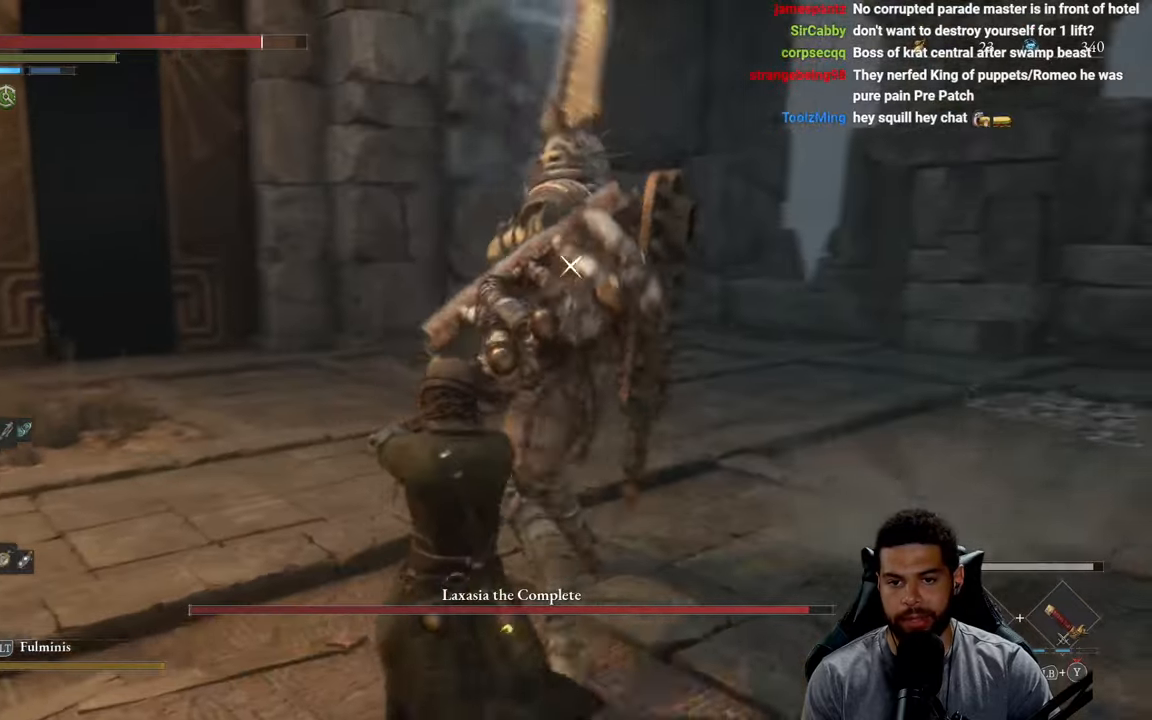
{"buttons": [], "left_stick": "center", "right_stick": "center", "events": [[267, "L1", "down"], [384, "L1", "up"]]}
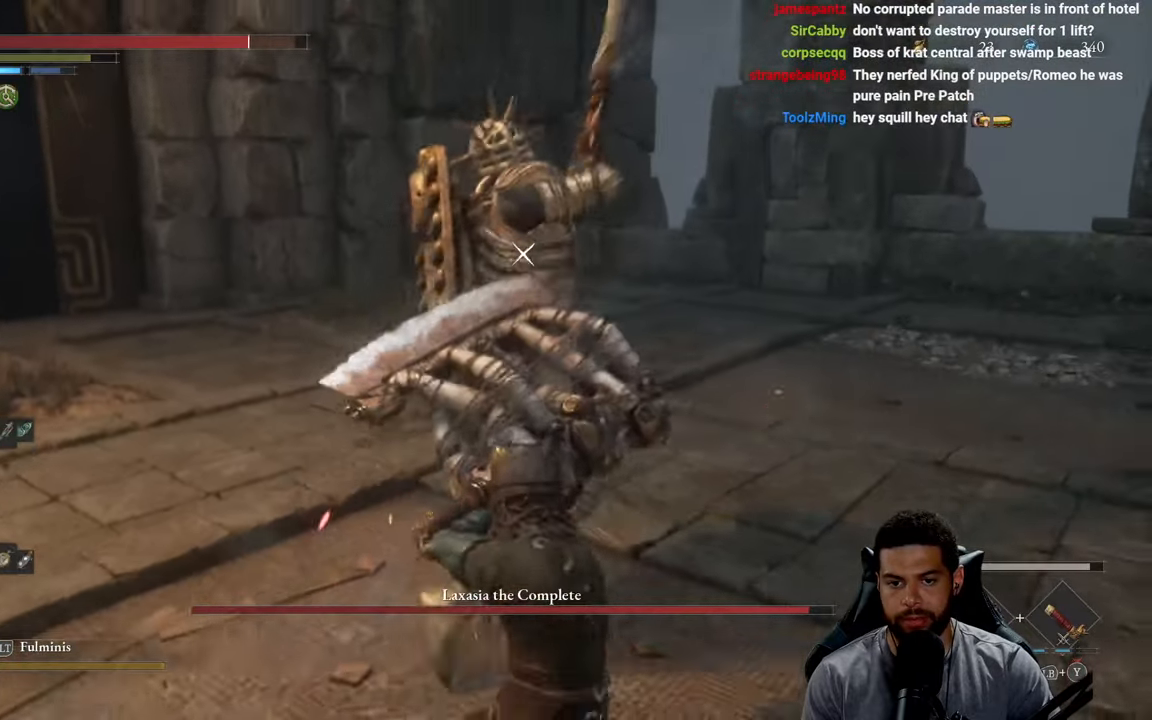
{"buttons": [], "left_stick": "center", "right_stick": "center", "events": [[267, "L1", "down"], [417, "L1", "up"]]}
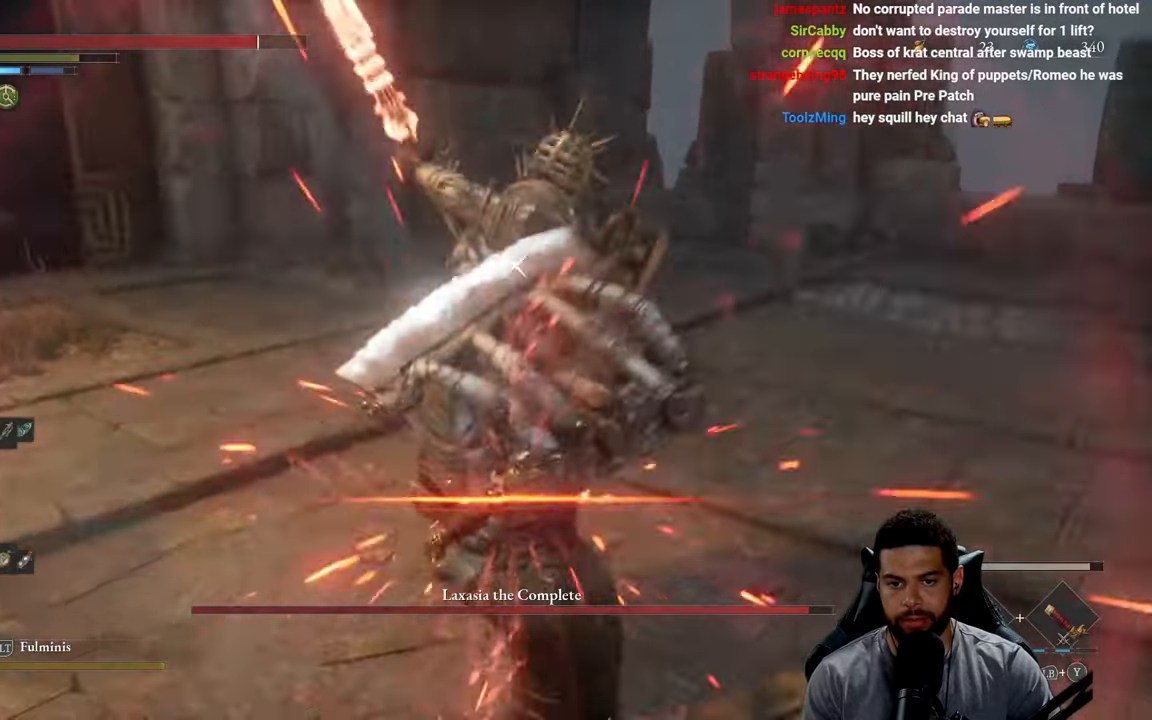
{"buttons": [], "left_stick": "down-right", "right_stick": "center", "events": [[117, "left_stick", "down-right"]]}
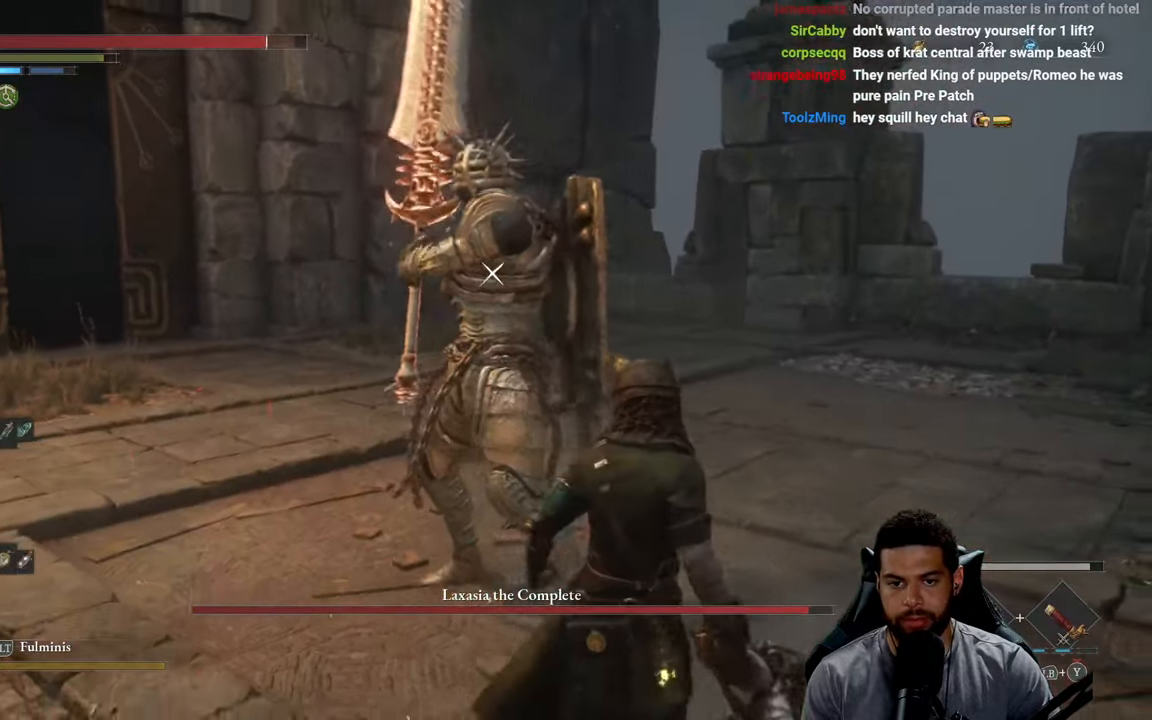
{"buttons": [], "left_stick": "center", "right_stick": "center", "events": [[200, "left_stick", "center"]]}
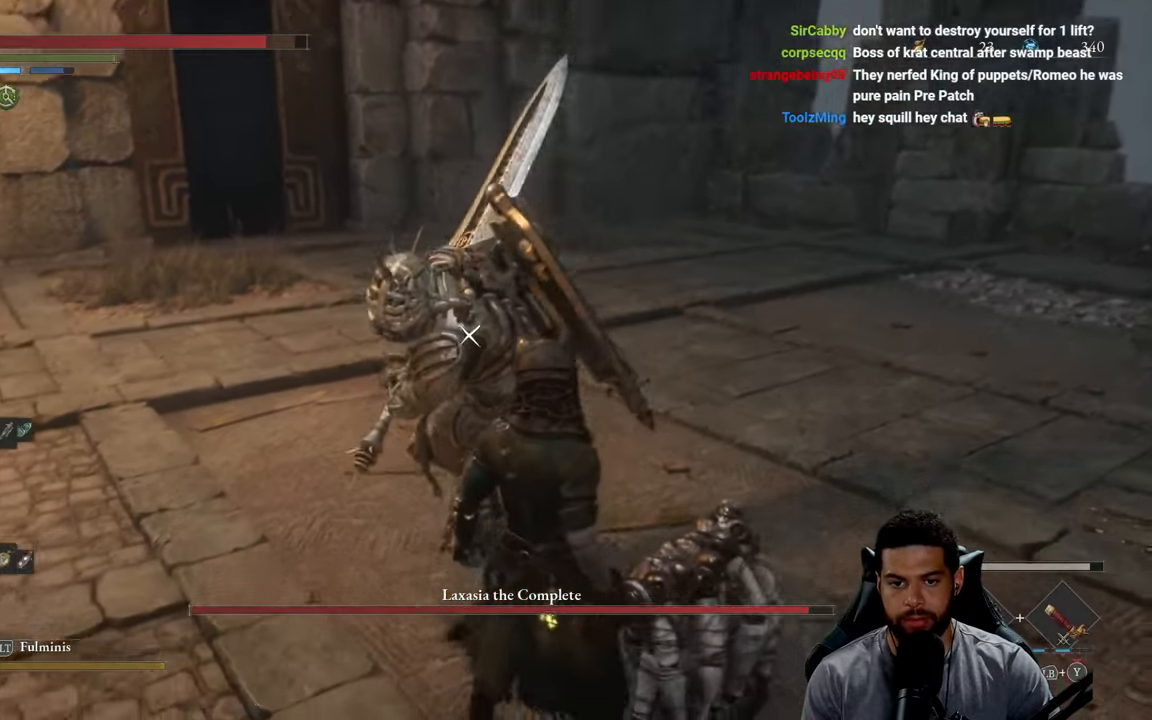
{"buttons": [], "left_stick": "center", "right_stick": "center", "events": [[267, "L1", "down"], [450, "L1", "up"]]}
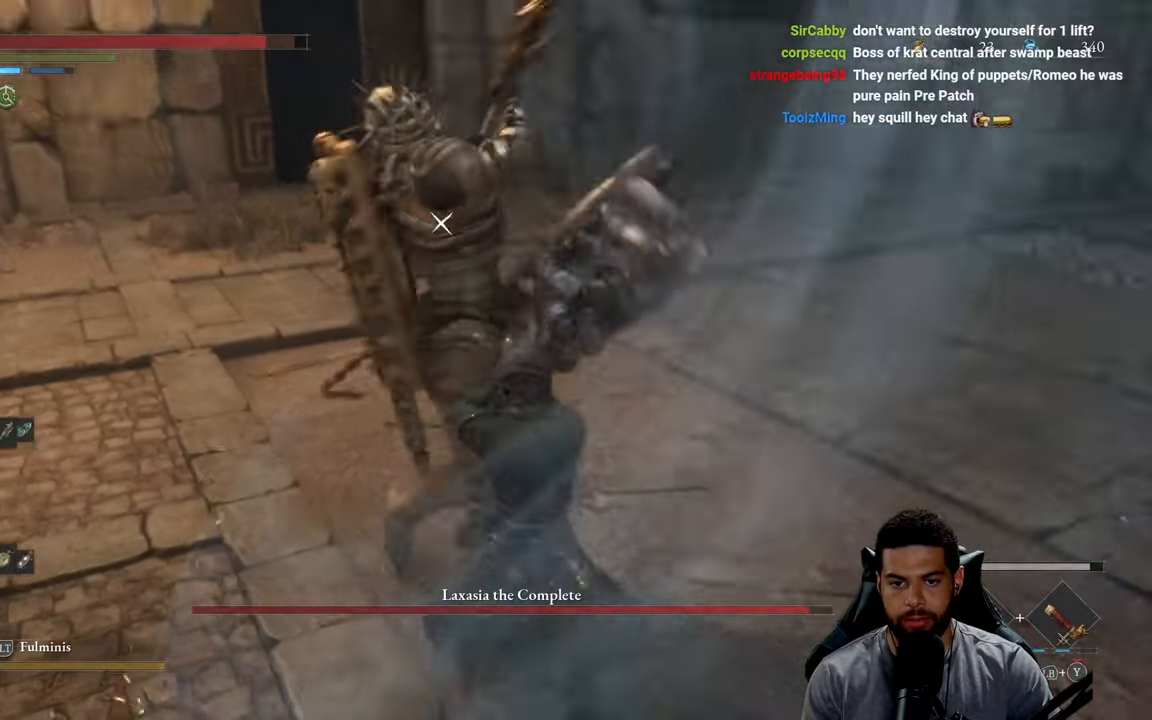
{"buttons": [], "left_stick": "center", "right_stick": "center", "events": [[300, "L1", "down"], [467, "L1", "up"]]}
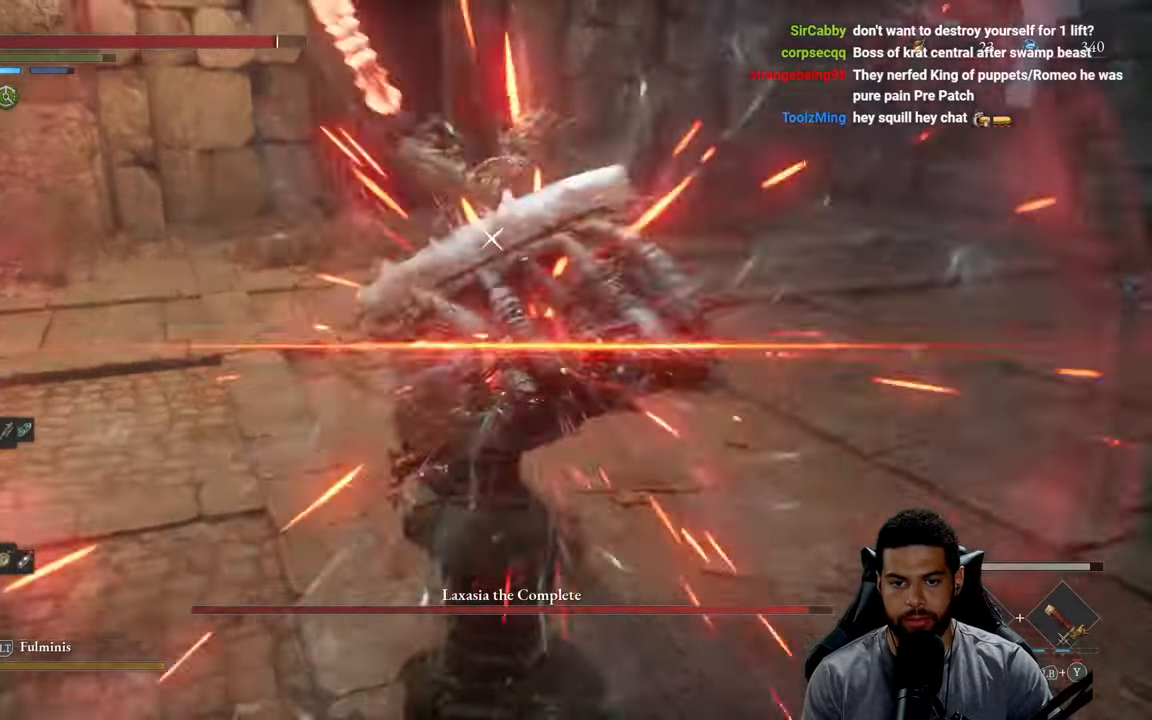
{"buttons": [], "left_stick": "center", "right_stick": "center", "events": [[284, "L1", "down"], [417, "L1", "up"]]}
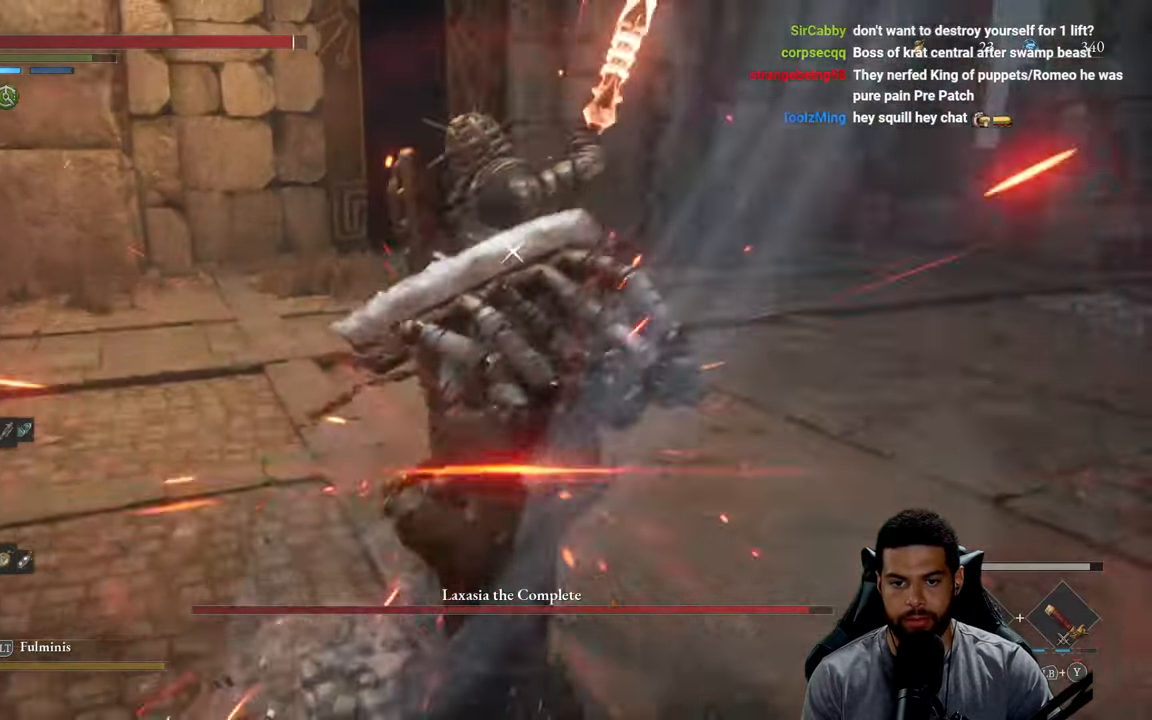
{"buttons": [], "left_stick": "center", "right_stick": "center", "events": [[250, "L1", "down"], [400, "L1", "up"]]}
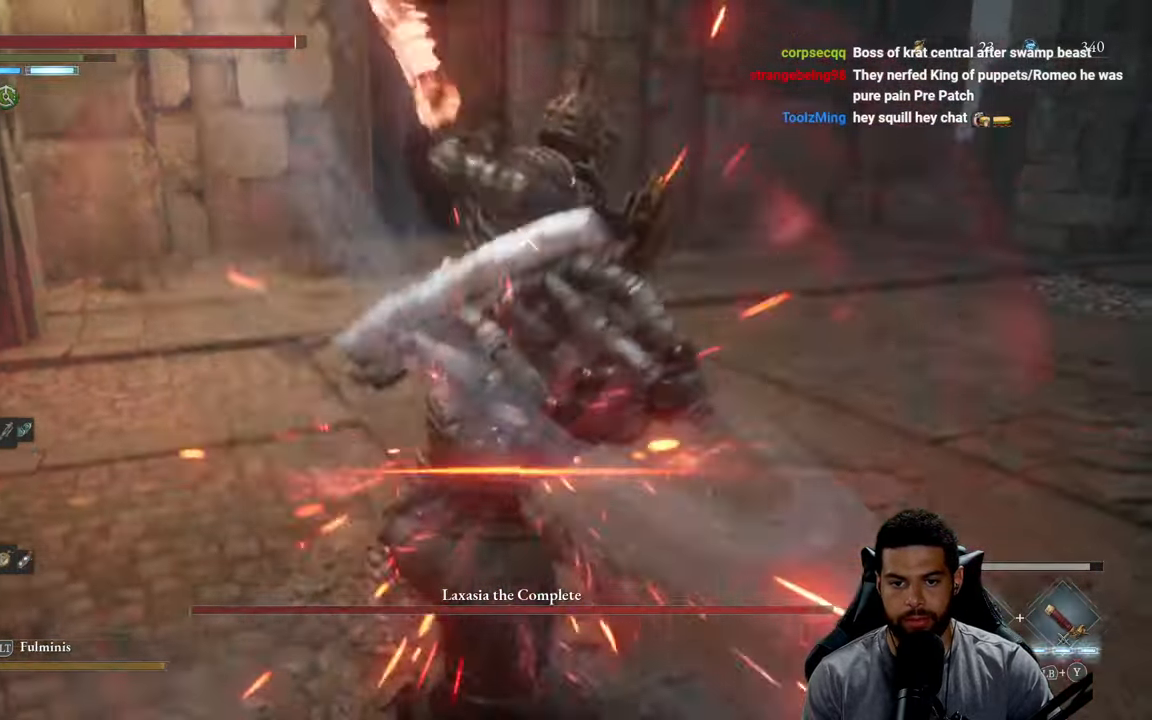
{"buttons": [], "left_stick": "center", "right_stick": "center", "events": [[267, "L1", "down"], [400, "L1", "up"]]}
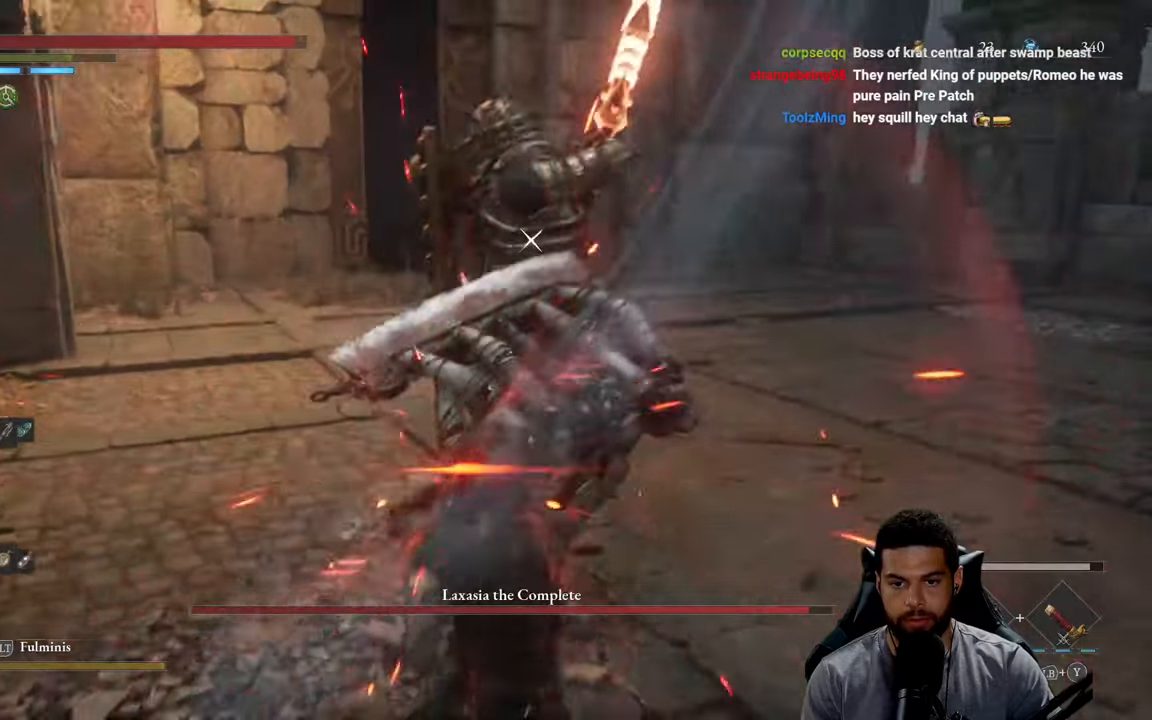
{"buttons": [], "left_stick": "center", "right_stick": "center", "events": [[283, "L1", "down"], [416, "L1", "up"]]}
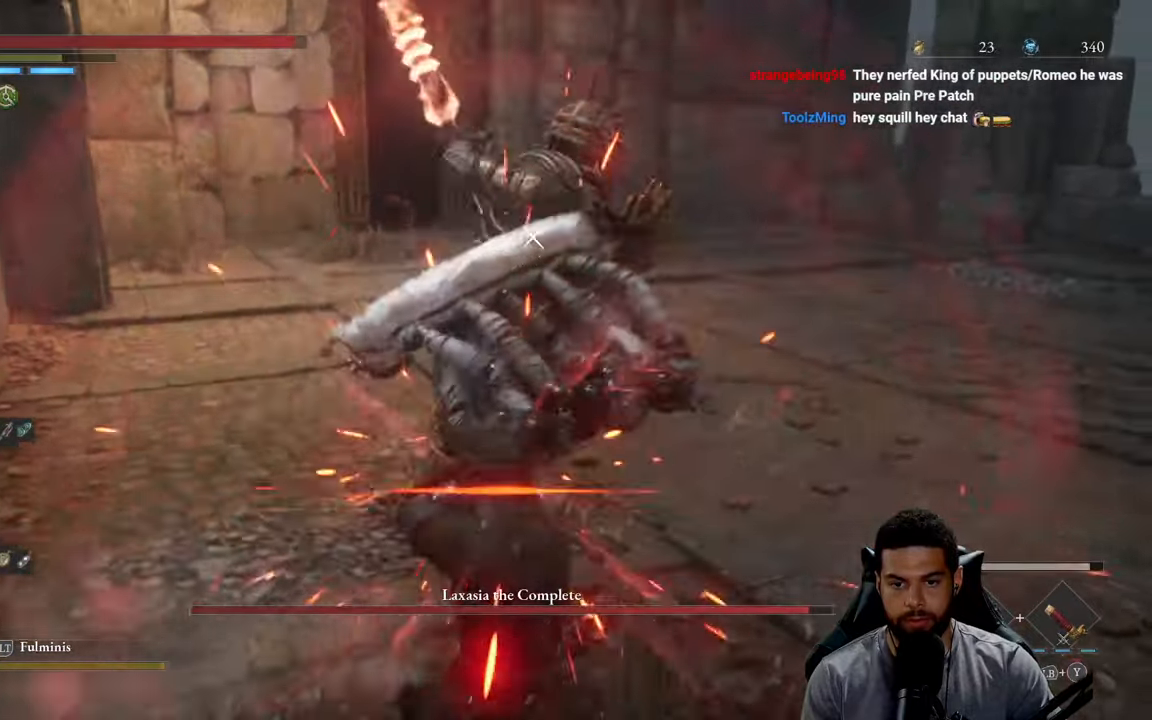
{"buttons": [], "left_stick": "center", "right_stick": "center", "events": []}
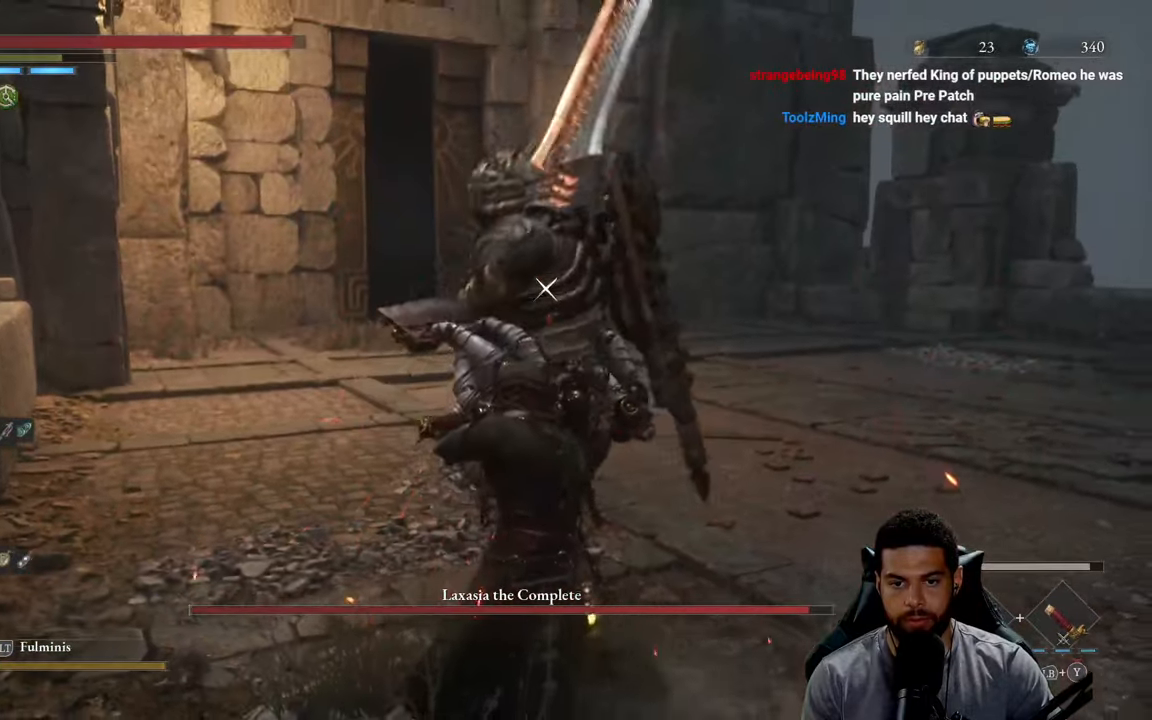
{"buttons": [], "left_stick": "center", "right_stick": "center", "events": []}
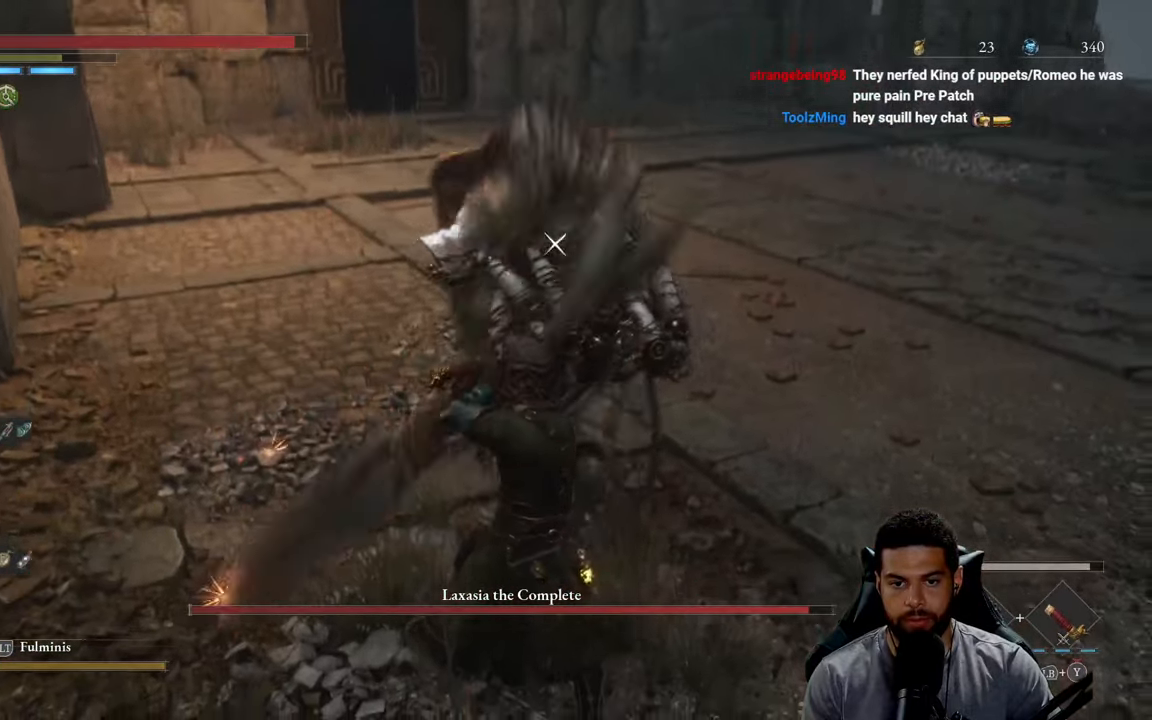
{"buttons": [], "left_stick": "center", "right_stick": "center", "events": [[83, "L1", "down"], [200, "L1", "up"]]}
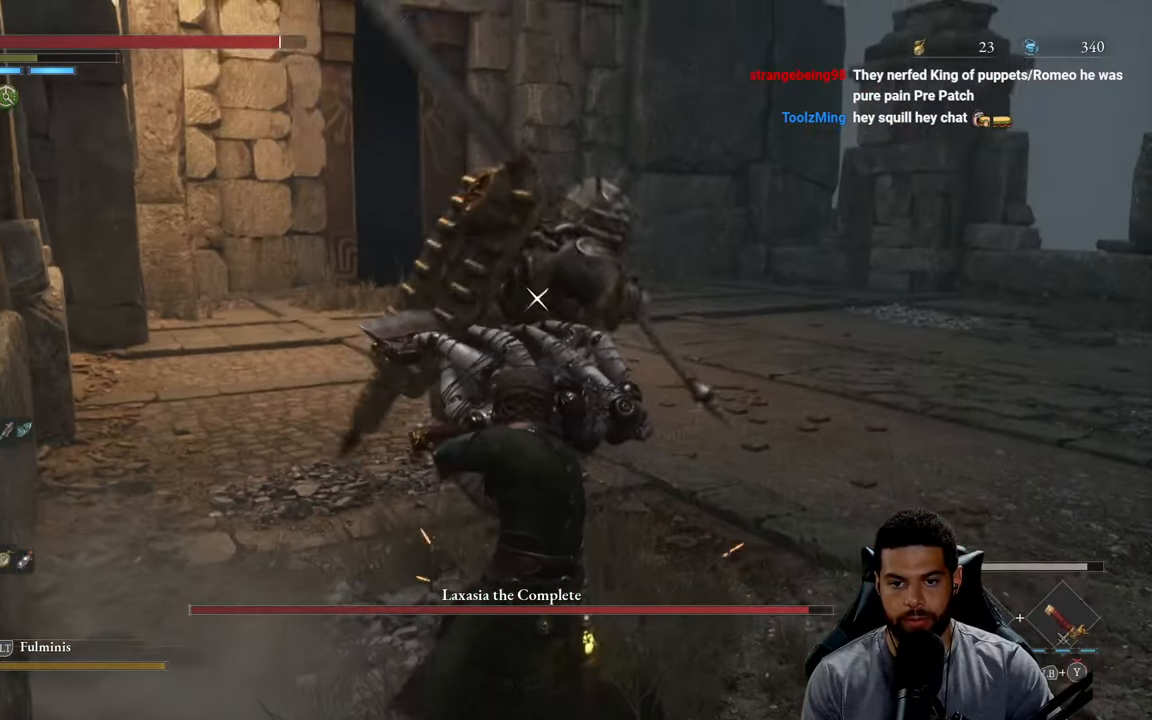
{"buttons": [], "left_stick": "center", "right_stick": "center", "events": [[150, "L1", "down"], [283, "L1", "up"]]}
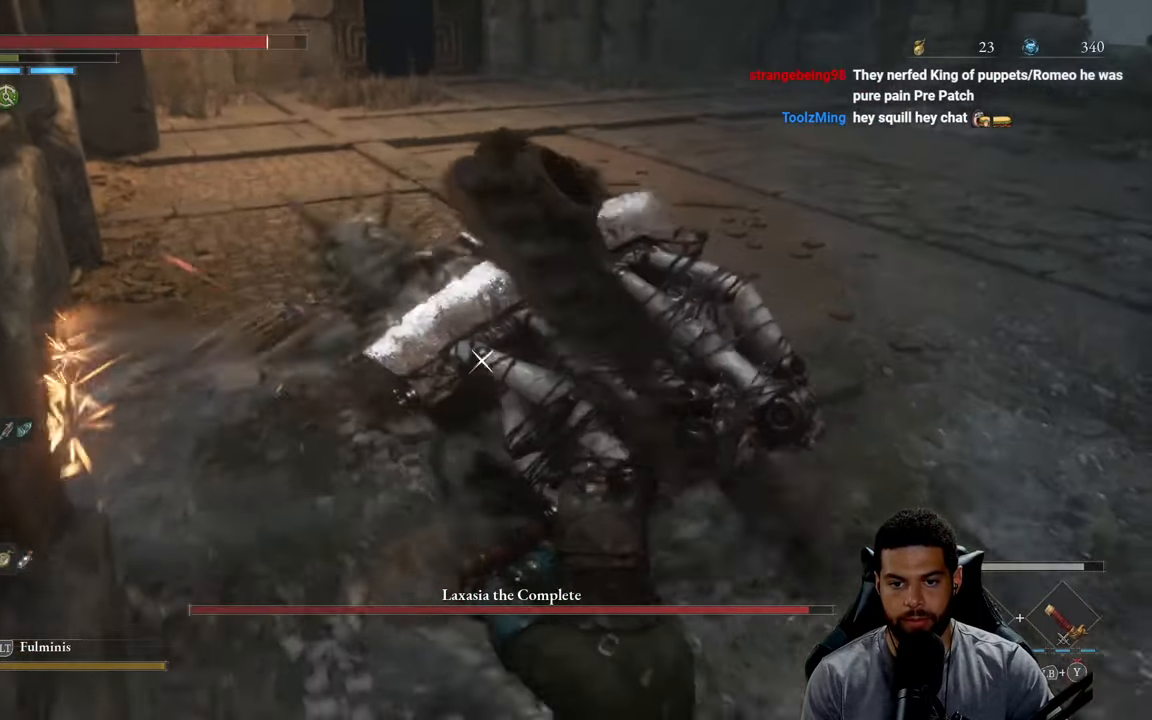
{"buttons": ["L1"], "left_stick": "center", "right_stick": "center", "events": [[400, "L1", "down"]]}
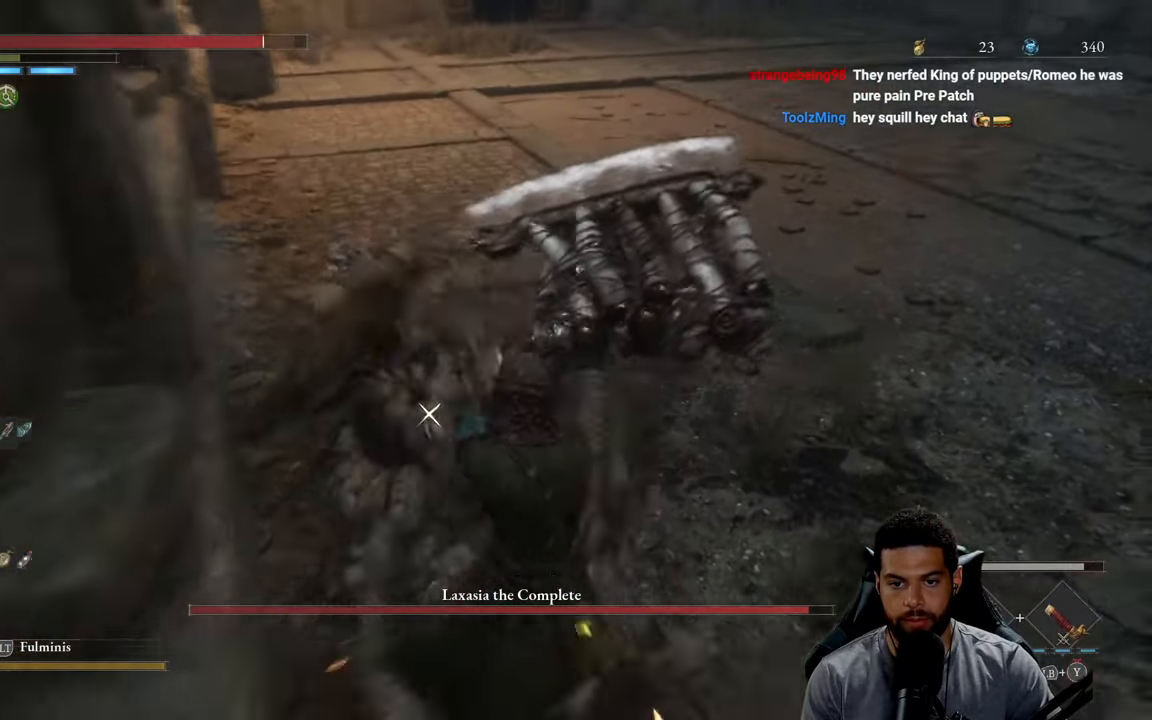
{"buttons": ["R2"], "left_stick": "center", "right_stick": "center", "events": [[16, "L1", "up"], [366, "R2", "down"]]}